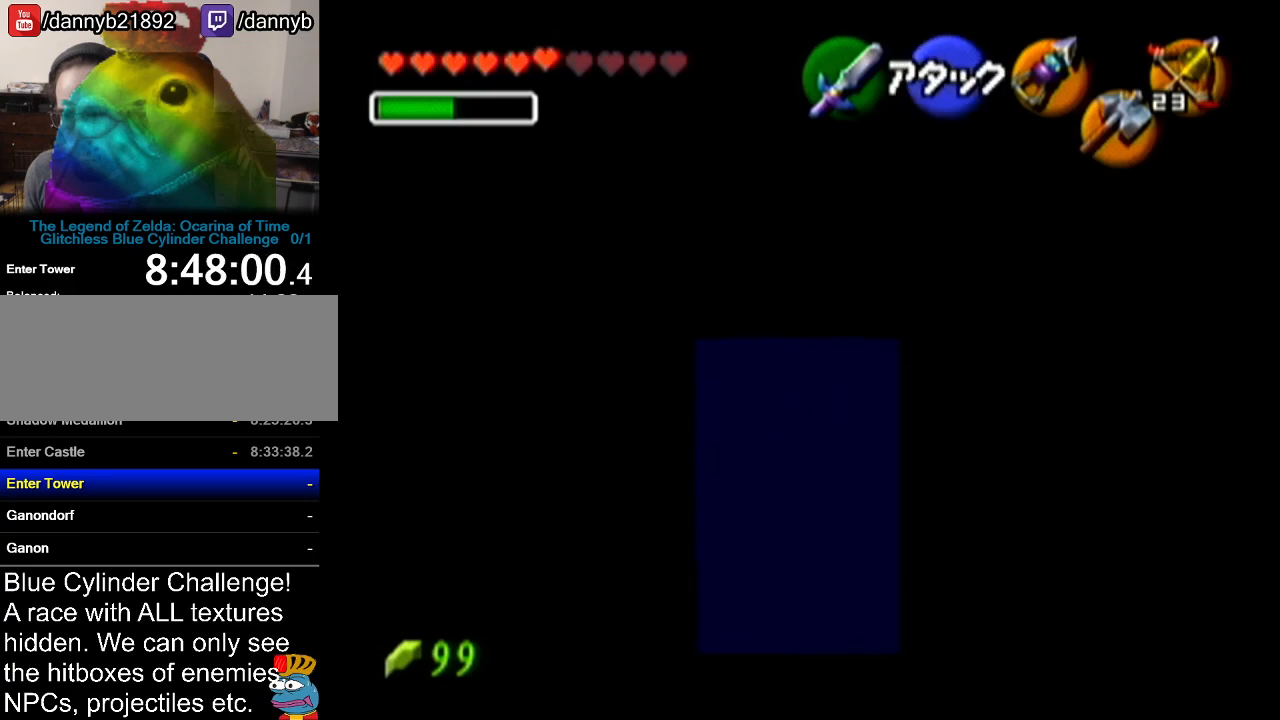
Gameplay with a controller (Nintendo layout); each line is a JSON object with the inputs held at the frame after it. "events" lists button and stick changes between this image and that frame as [ms after this image, input, new state], when the widget could be followed in between. Not read: L3 R3.
{"buttons": ["Z"], "left_stick": "left", "events": []}
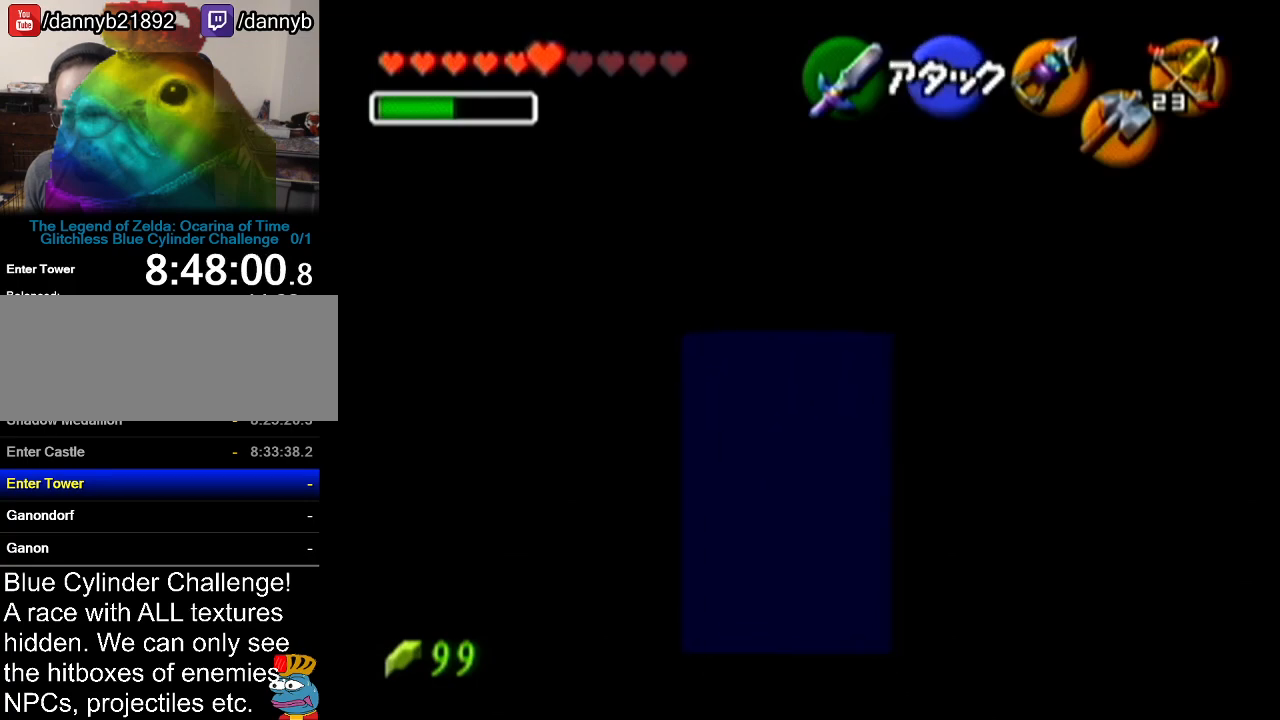
{"buttons": ["Z"], "left_stick": "left", "events": []}
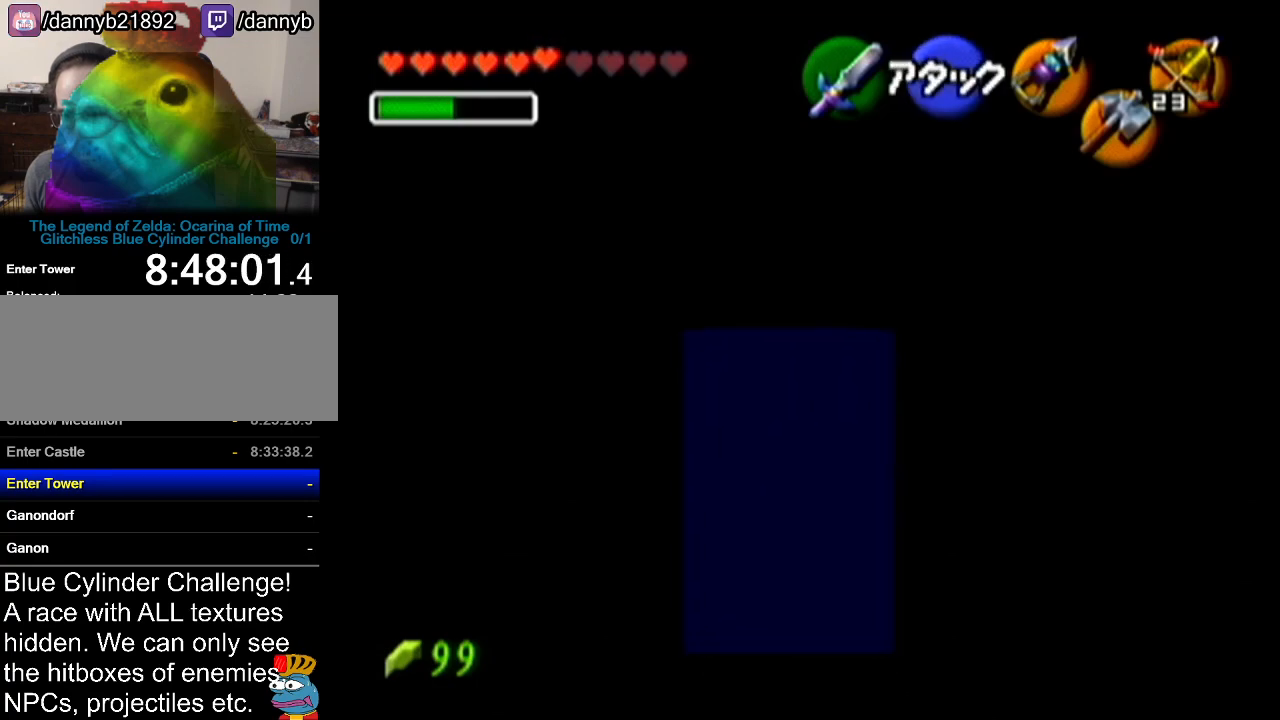
{"buttons": ["Z"], "left_stick": "down-left", "events": [[417, "left_stick", "down-left"]]}
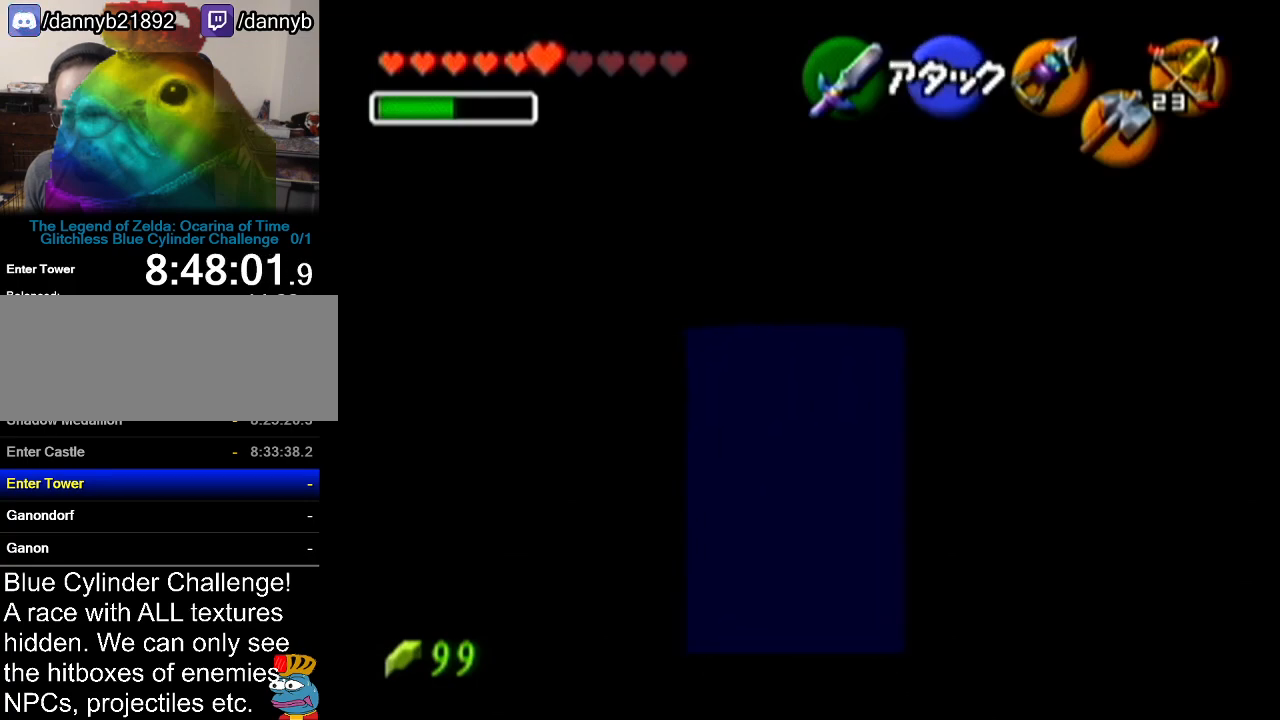
{"buttons": ["Z"], "left_stick": "down-left", "events": []}
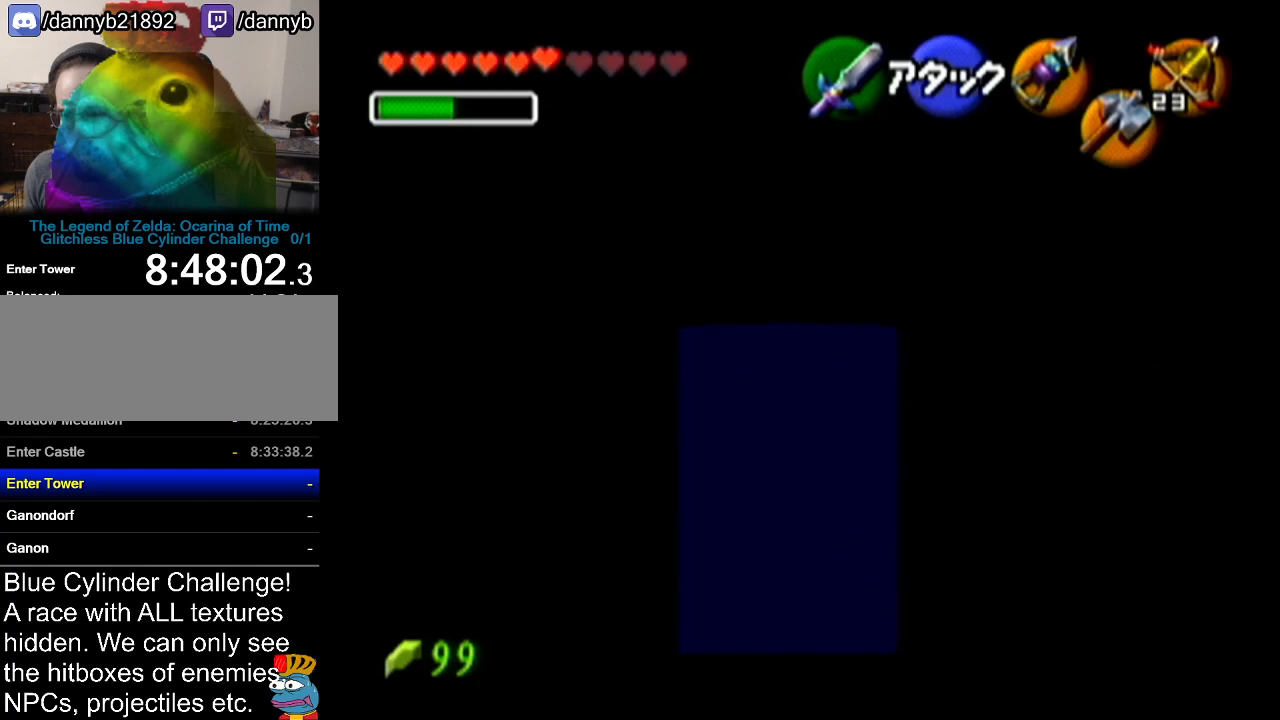
{"buttons": ["Z"], "left_stick": "up", "events": [[17, "left_stick", "left"], [184, "left_stick", "up-left"], [367, "left_stick", "up"]]}
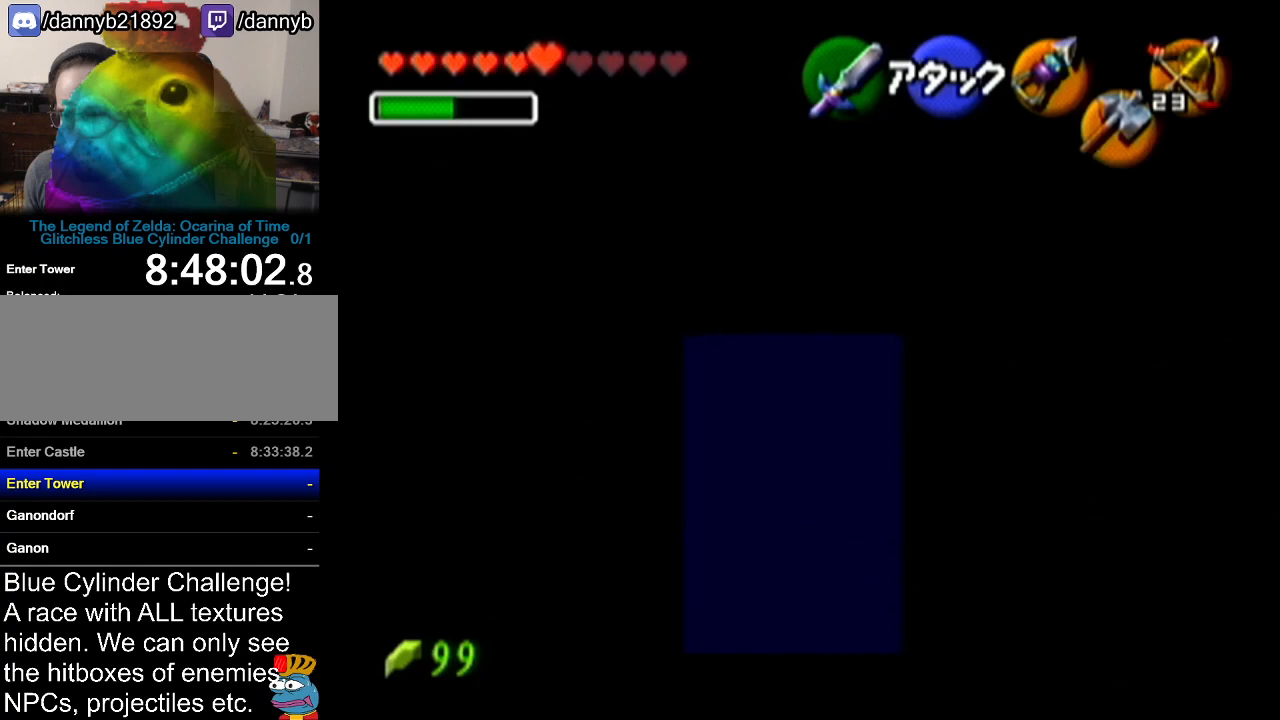
{"buttons": ["Z"], "left_stick": "center", "events": [[283, "left_stick", "center"]]}
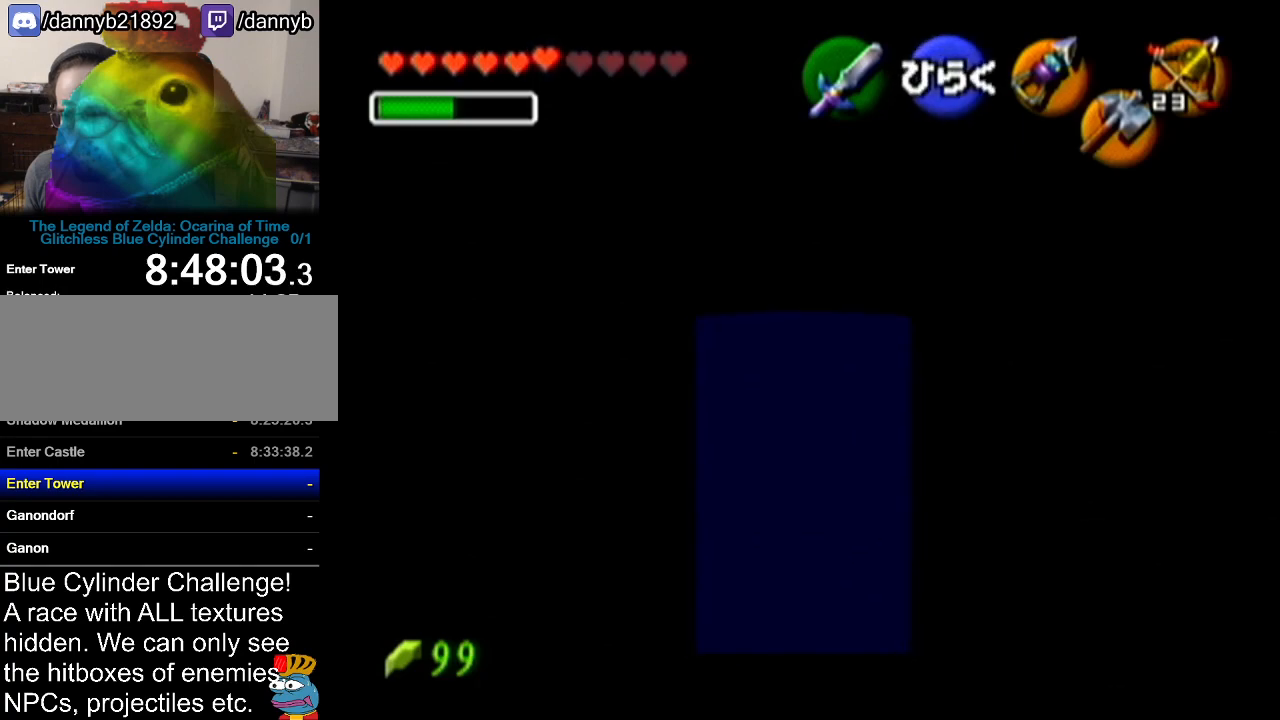
{"buttons": ["A", "Z"], "left_stick": "center", "events": [[367, "A", "down"]]}
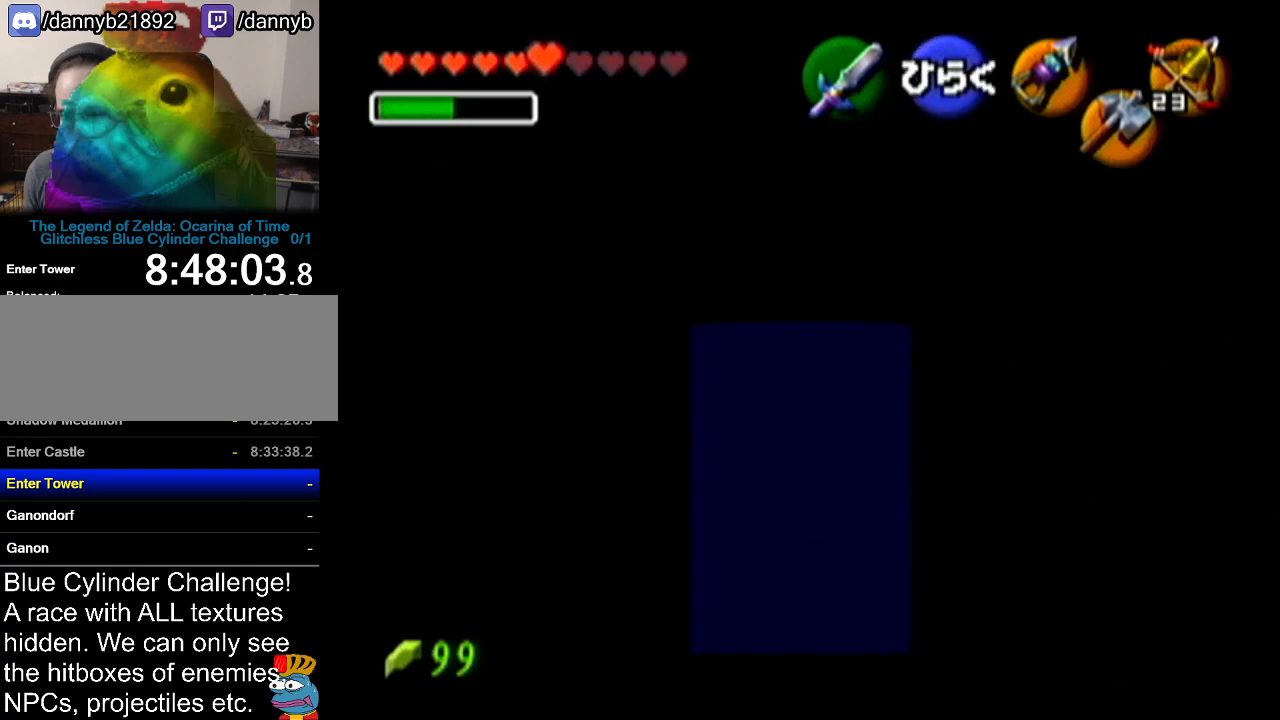
{"buttons": [], "left_stick": "center", "events": [[16, "A", "up"], [50, "Z", "up"]]}
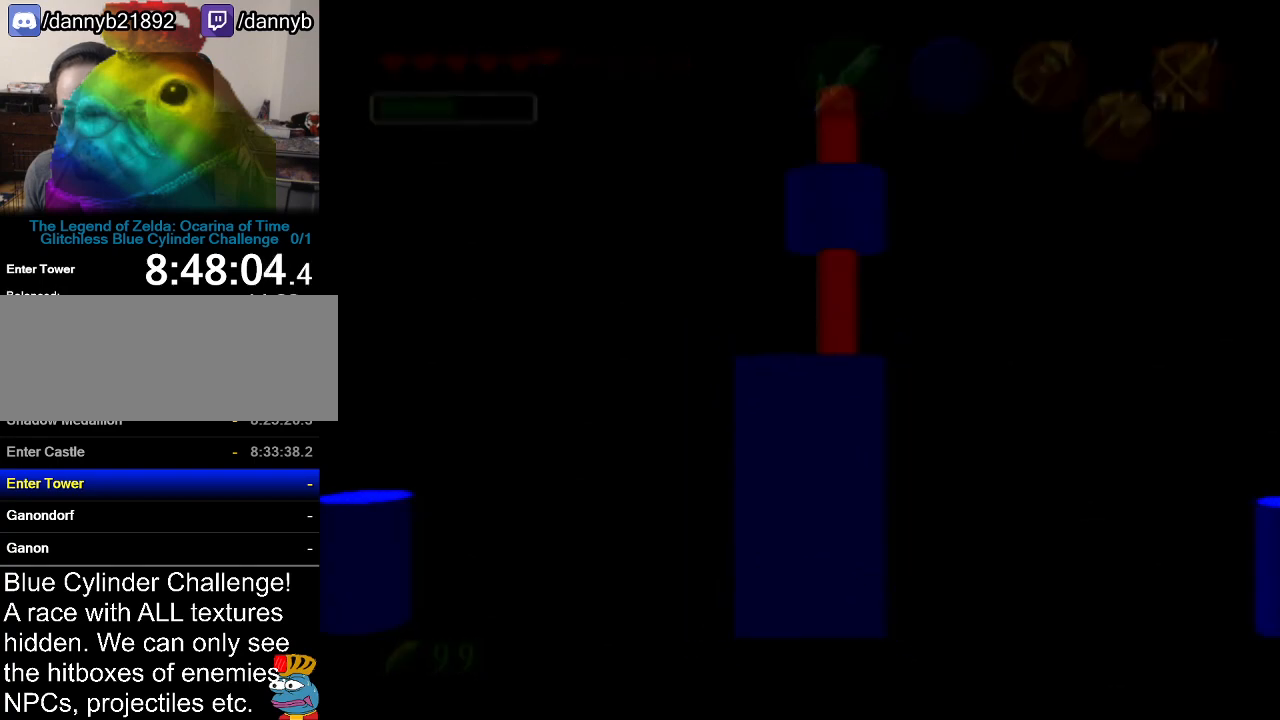
{"buttons": [], "left_stick": "center", "events": []}
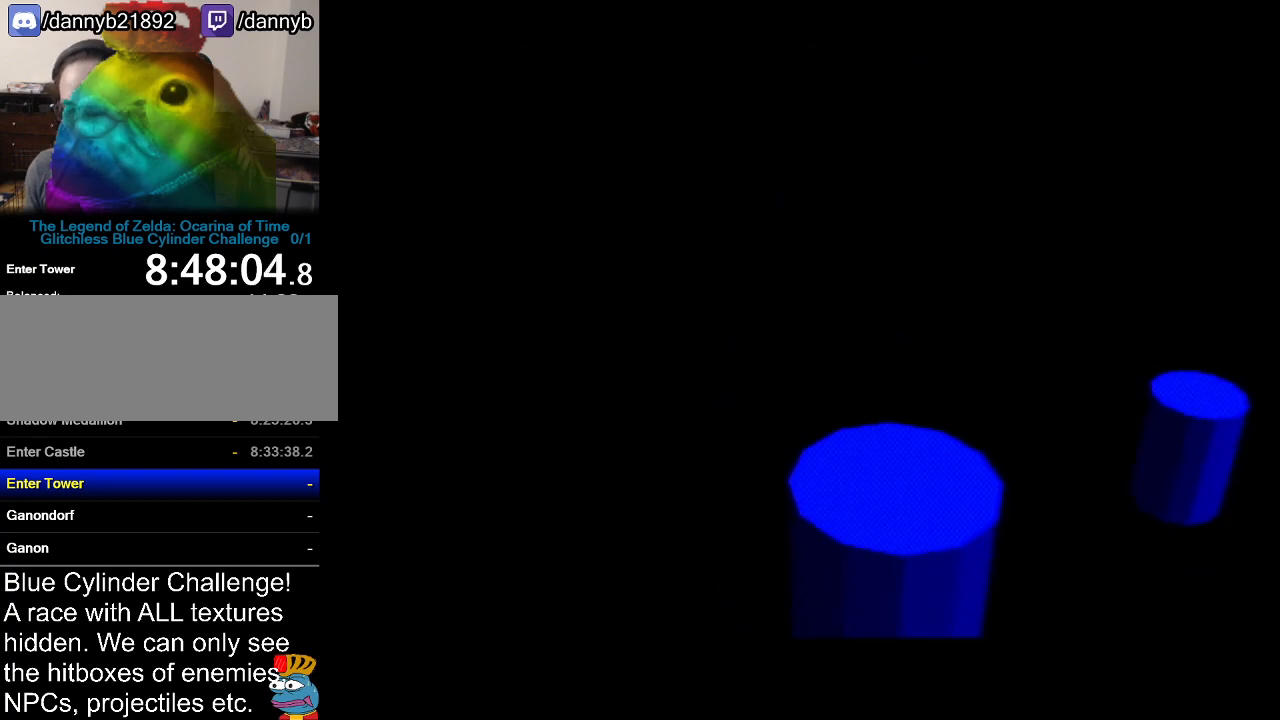
{"buttons": [], "left_stick": "center", "events": []}
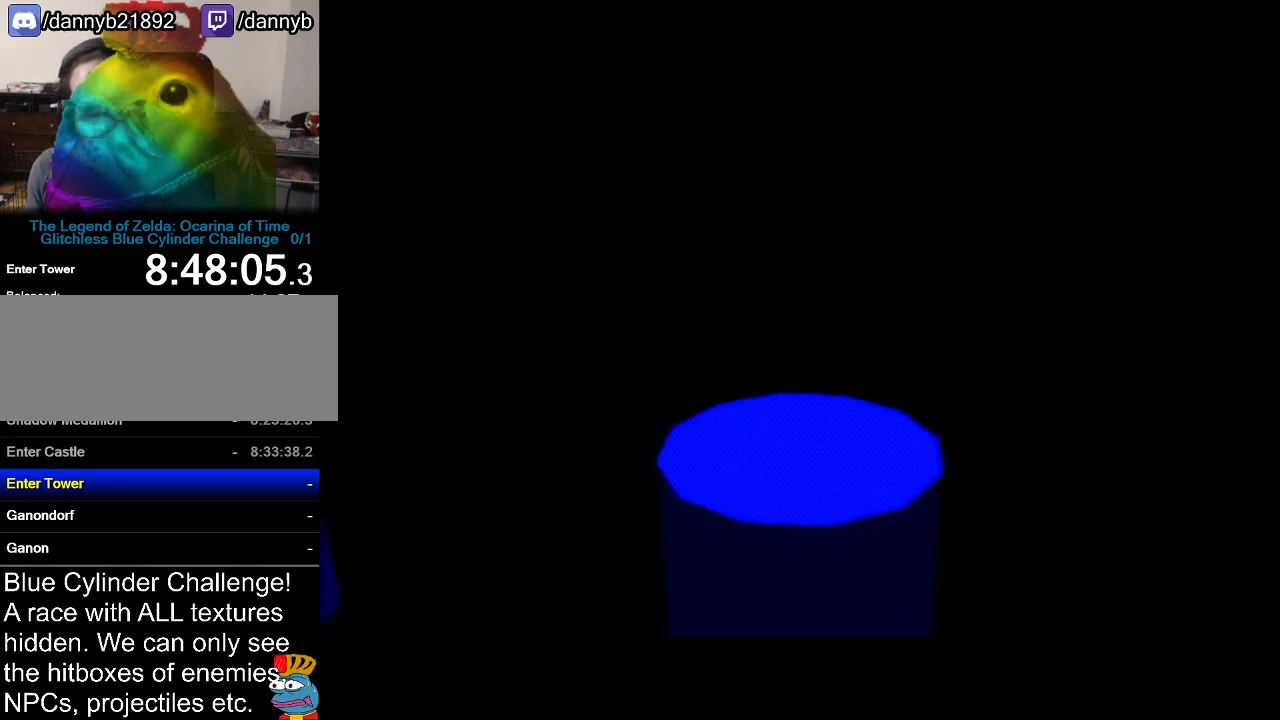
{"buttons": [], "left_stick": "center", "events": []}
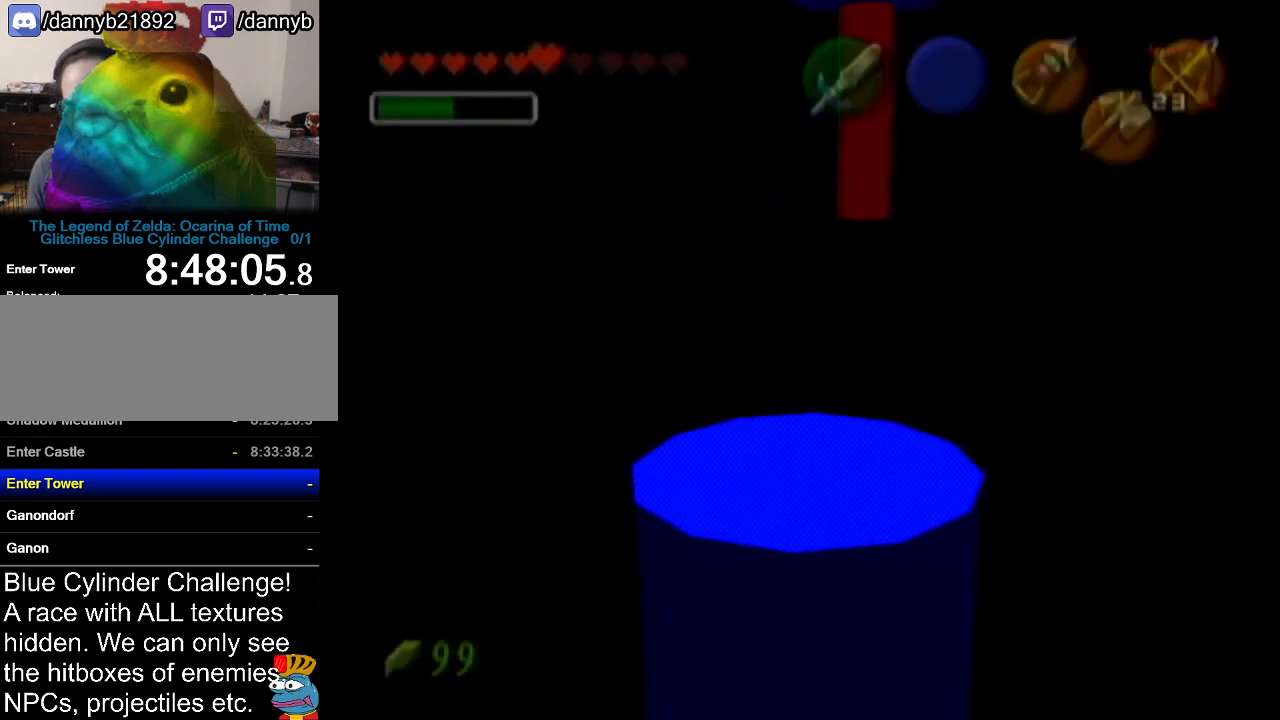
{"buttons": ["Z"], "left_stick": "center", "events": [[300, "left_stick", "left"], [467, "Z", "down"], [467, "left_stick", "center"]]}
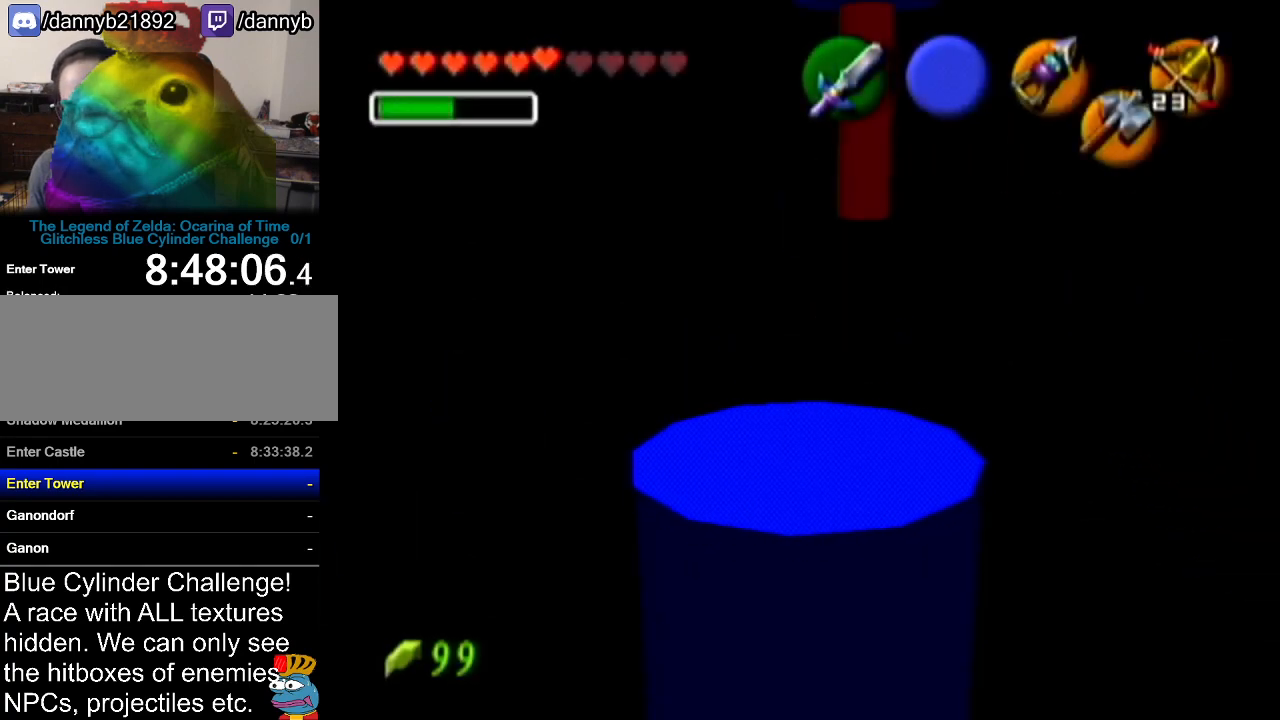
{"buttons": ["B"], "left_stick": "up-left", "events": [[150, "Z", "up"], [300, "left_stick", "up"], [451, "B", "down"], [484, "left_stick", "up-left"]]}
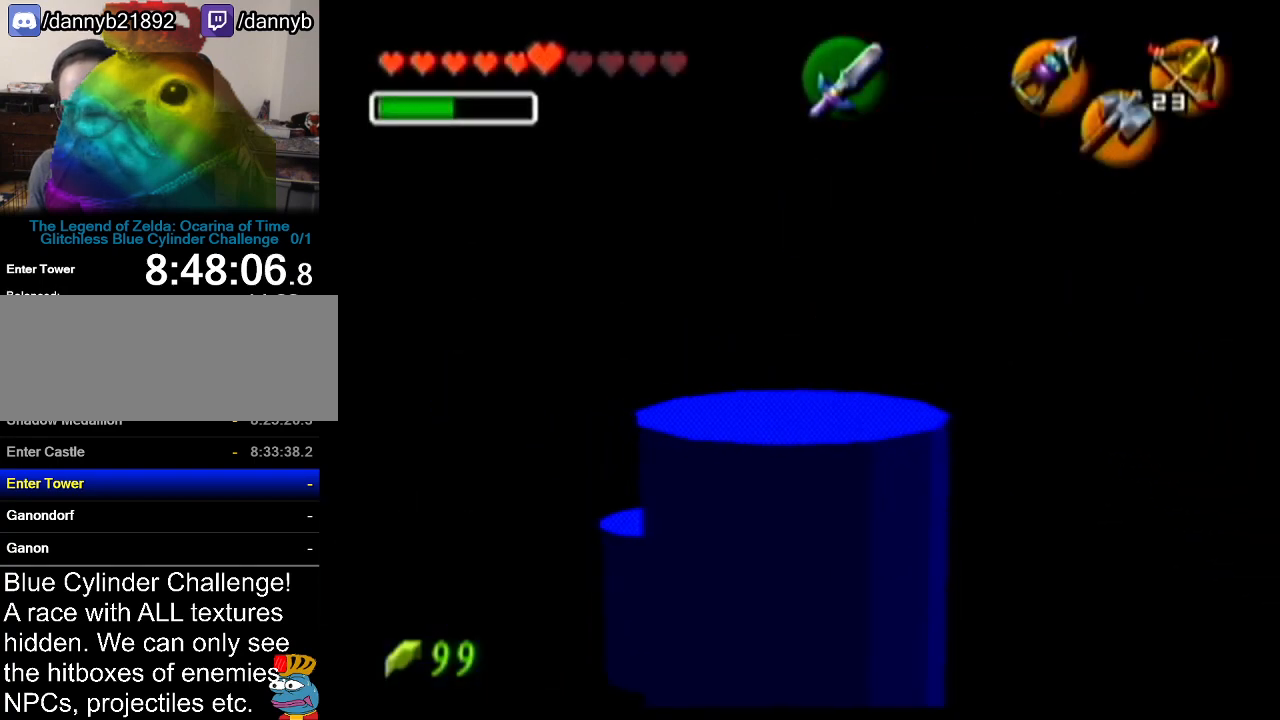
{"buttons": ["R1"], "left_stick": "center", "events": [[16, "R1", "down"], [83, "B", "up"], [116, "left_stick", "center"], [217, "B", "down"], [267, "B", "up"]]}
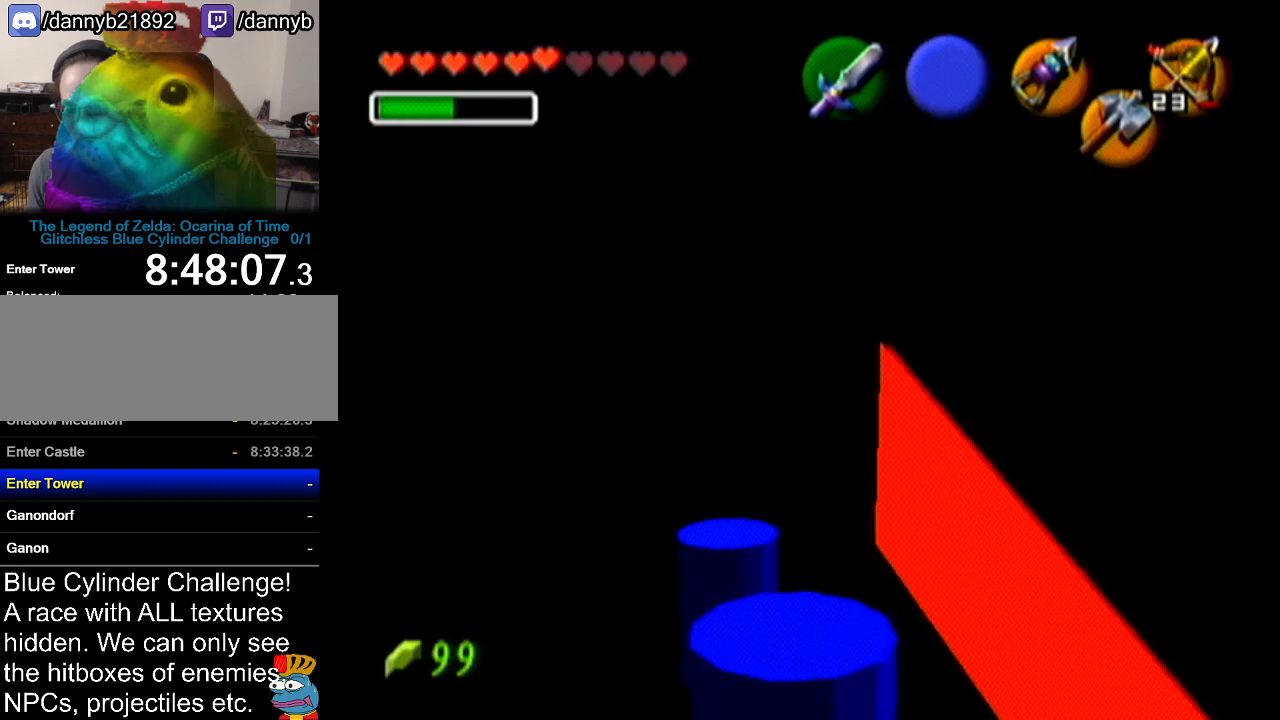
{"buttons": [], "left_stick": "up-left", "events": [[84, "R1", "up"], [467, "left_stick", "up-left"]]}
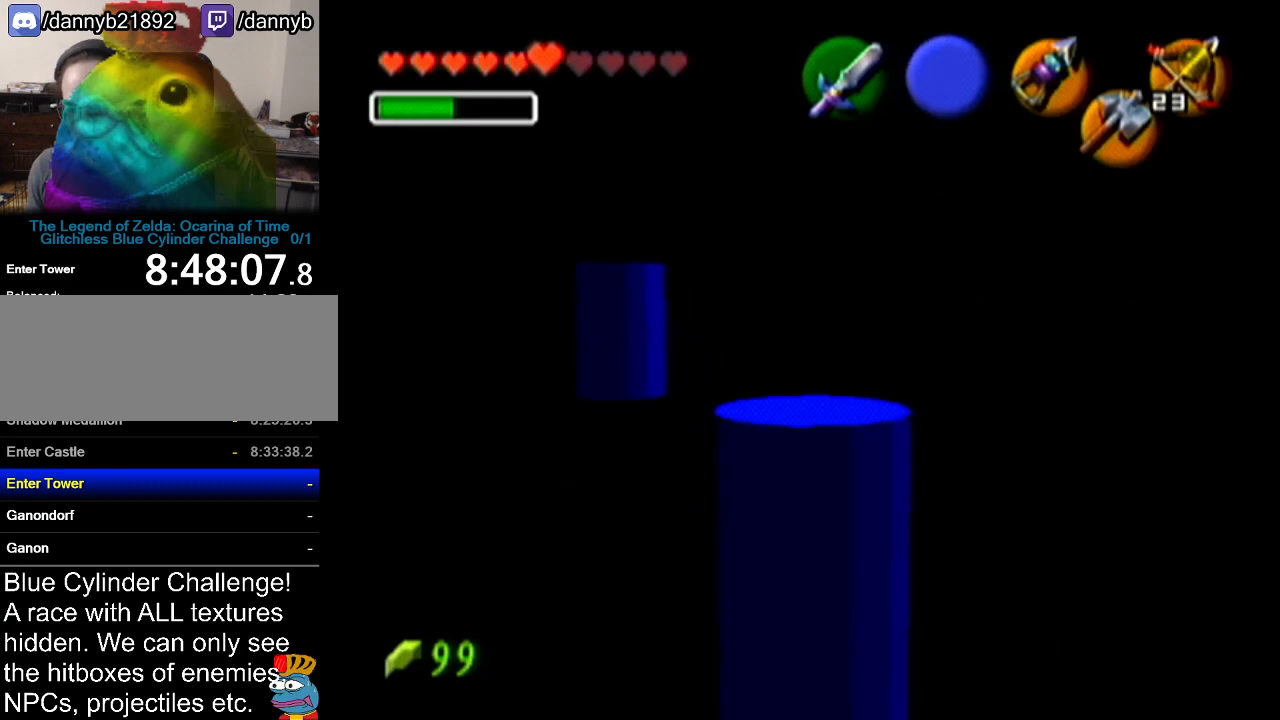
{"buttons": [], "left_stick": "up", "events": [[233, "left_stick", "up"]]}
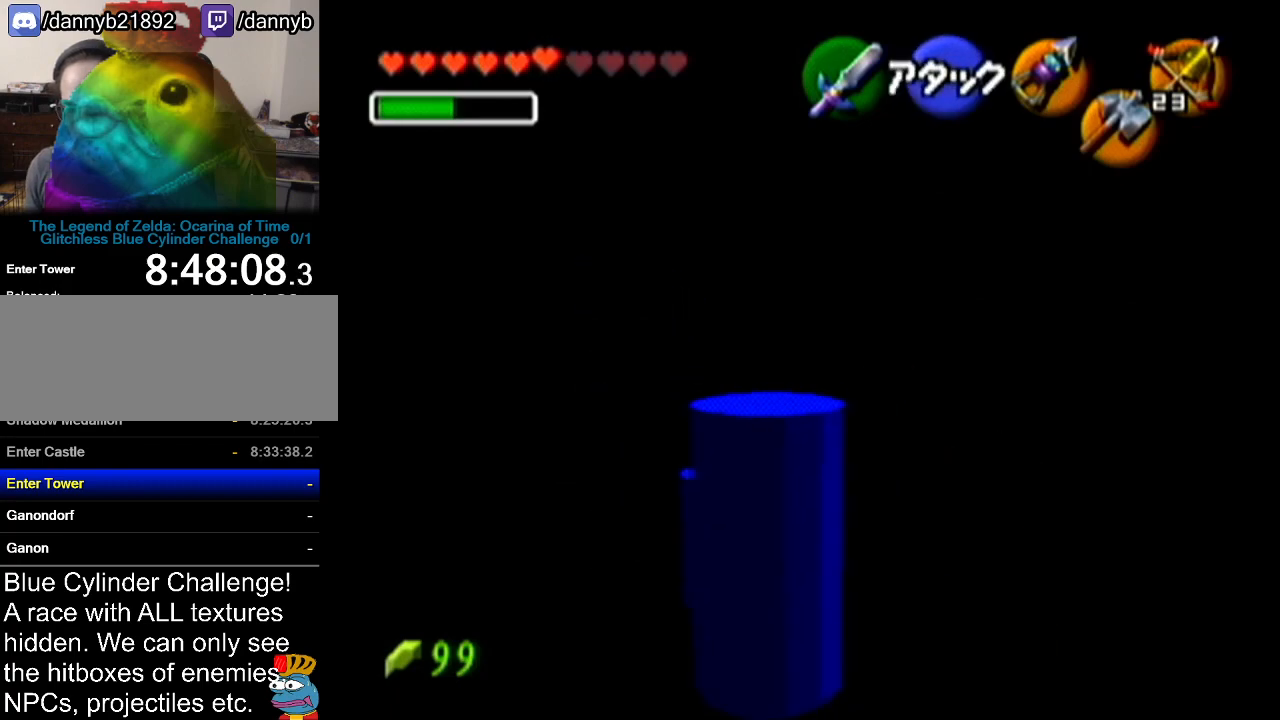
{"buttons": ["Z"], "left_stick": "center", "events": [[50, "left_stick", "center"], [200, "left_stick", "down"], [401, "Z", "down"], [417, "left_stick", "center"]]}
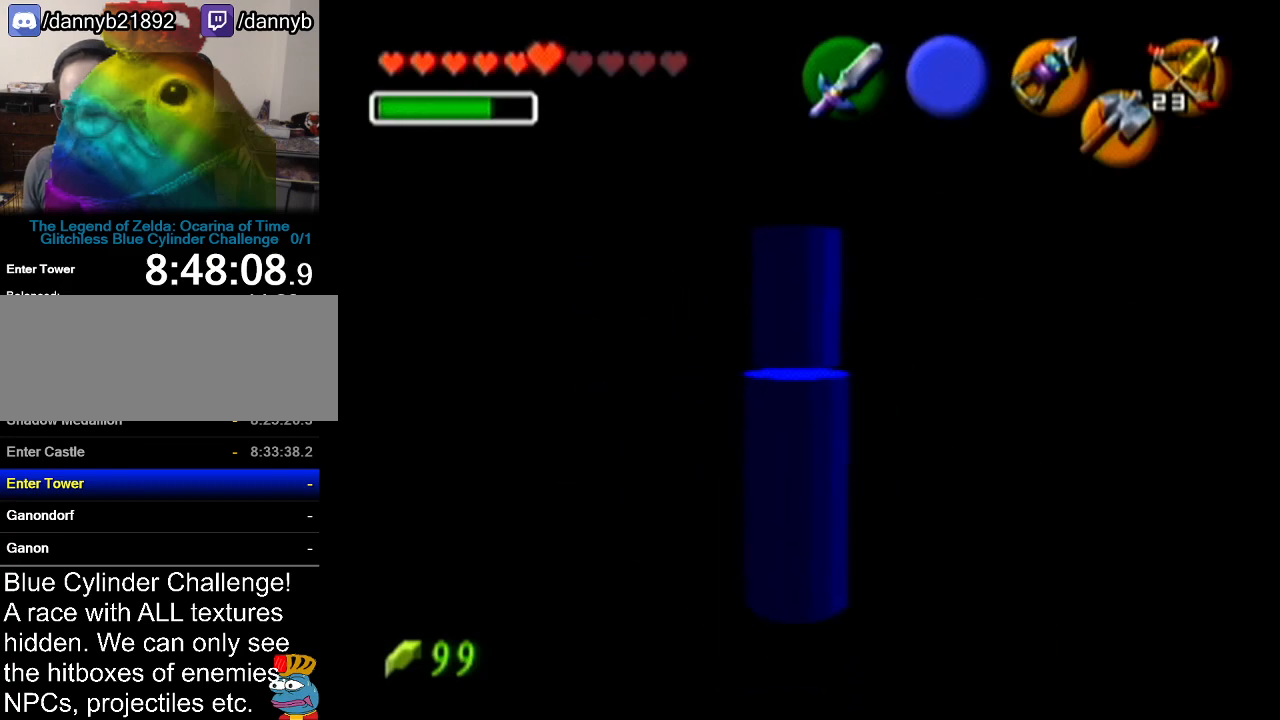
{"buttons": [], "left_stick": "up", "events": [[83, "Z", "up"], [233, "left_stick", "up"]]}
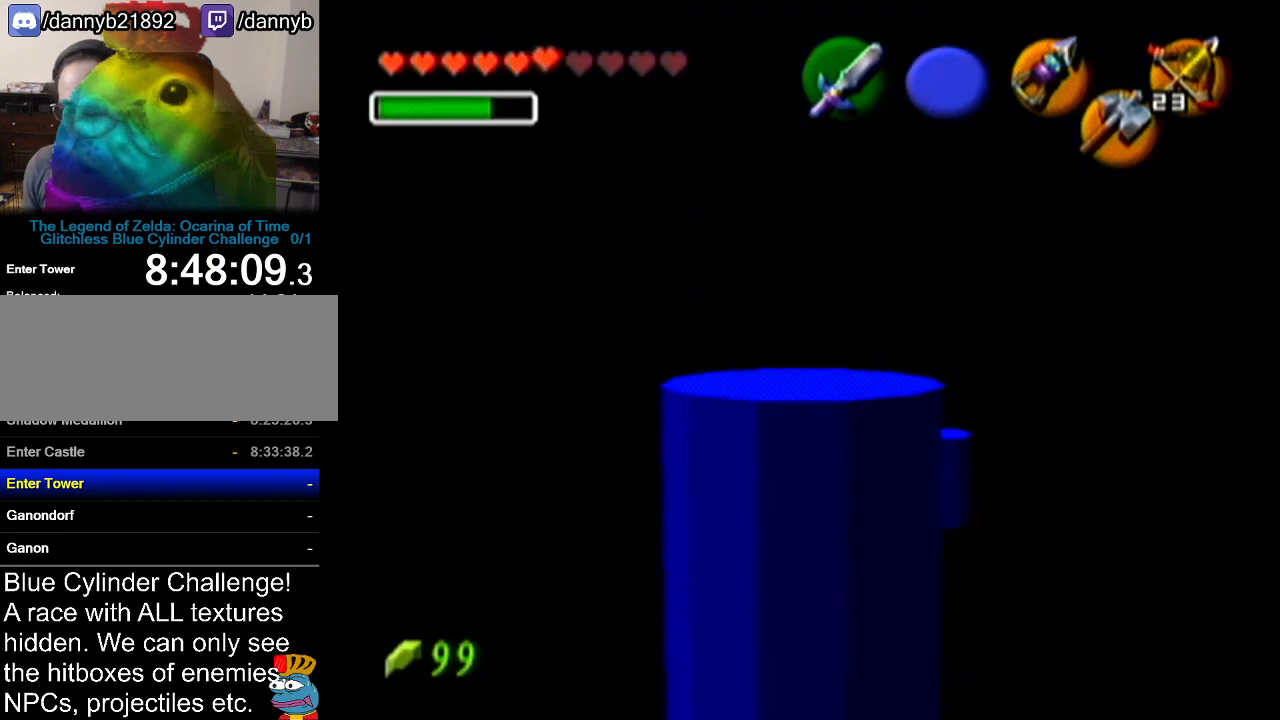
{"buttons": ["R1"], "left_stick": "up-right", "events": [[50, "left_stick", "up-right"], [234, "left_stick", "up"], [484, "R1", "down"], [484, "left_stick", "up-right"]]}
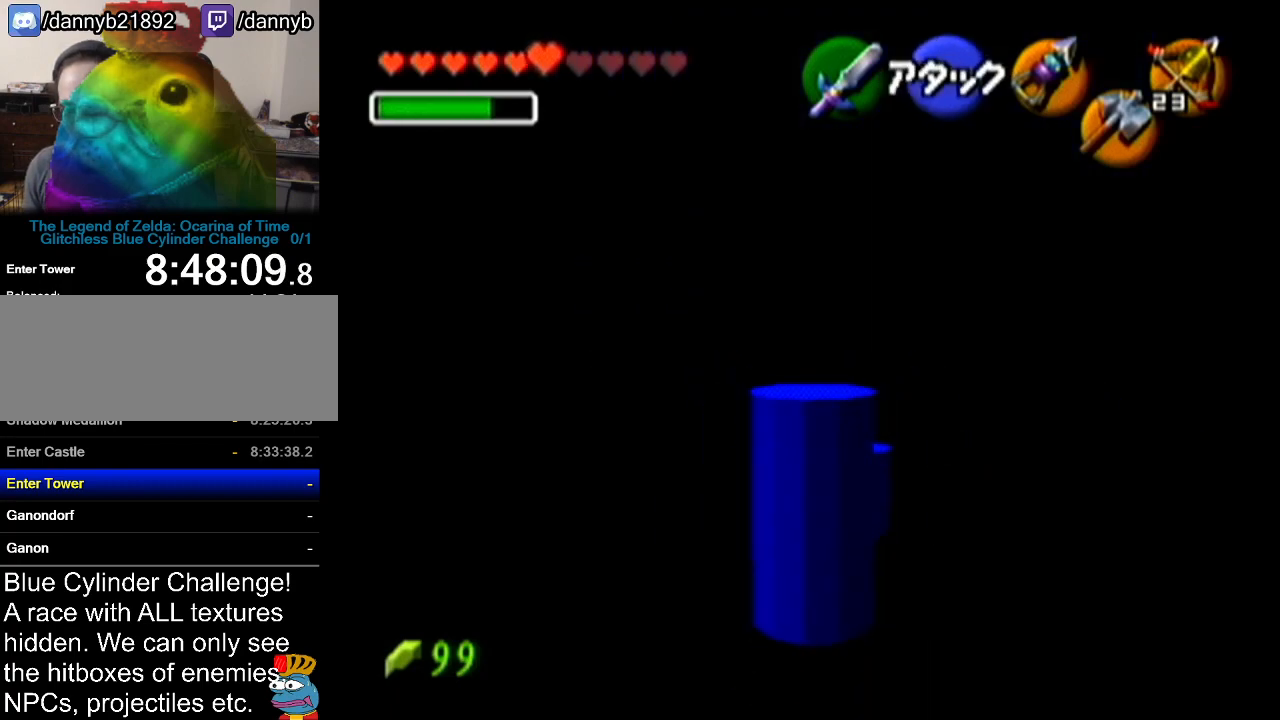
{"buttons": [], "left_stick": "center", "events": [[116, "B", "down"], [200, "B", "up"], [200, "left_stick", "center"], [417, "R1", "up"]]}
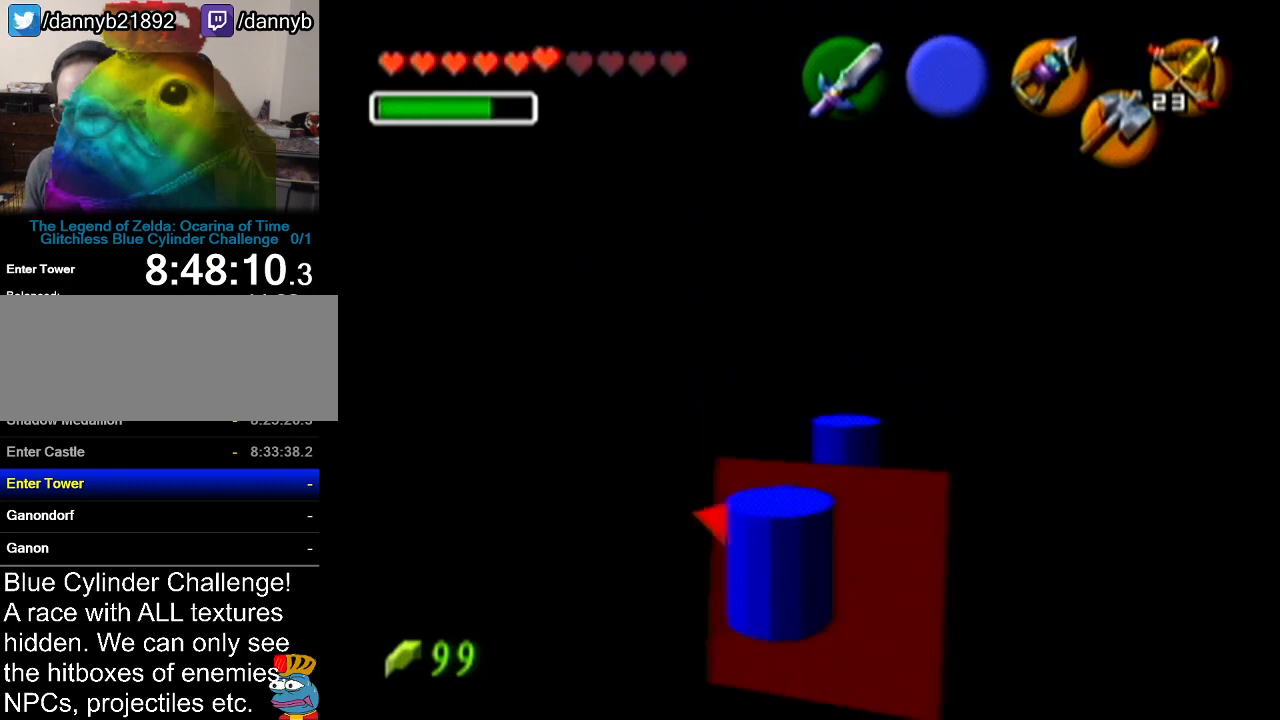
{"buttons": [], "left_stick": "up-right", "events": [[100, "left_stick", "up-right"]]}
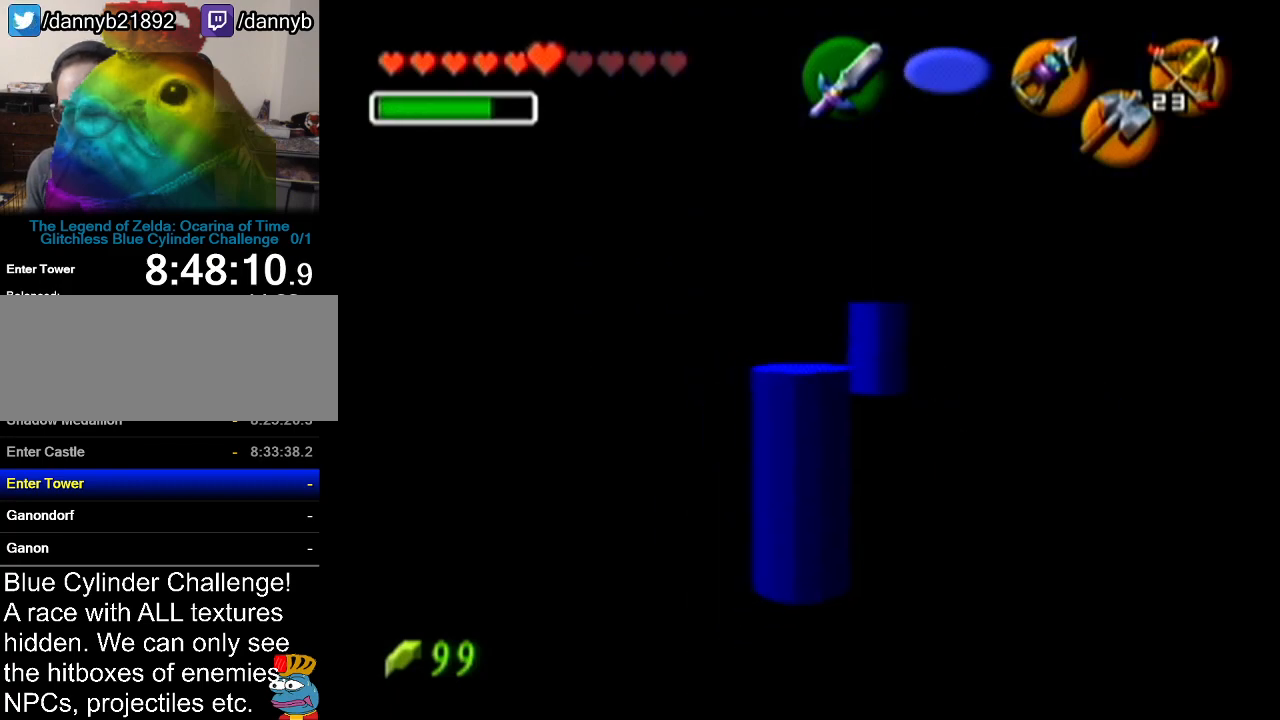
{"buttons": [], "left_stick": "down-left", "events": [[116, "left_stick", "center"], [400, "left_stick", "down-left"]]}
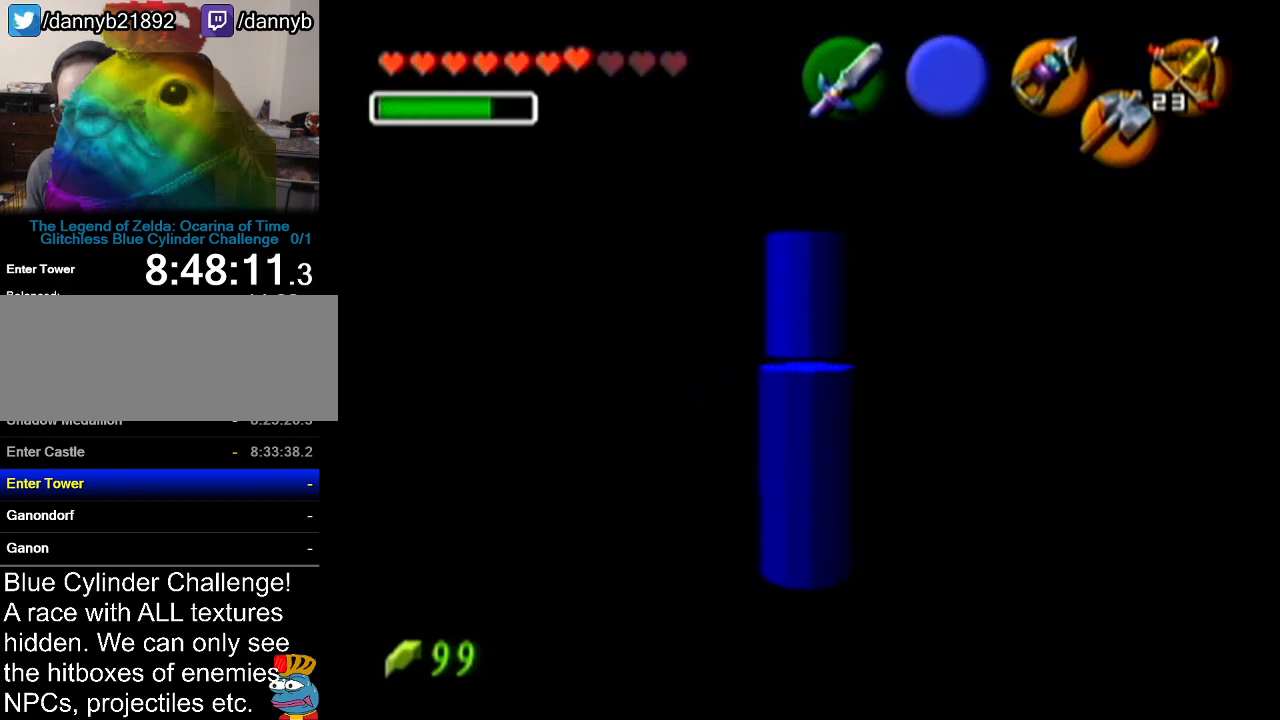
{"buttons": [], "left_stick": "center", "events": [[84, "left_stick", "center"], [134, "Z", "down"], [300, "Z", "up"]]}
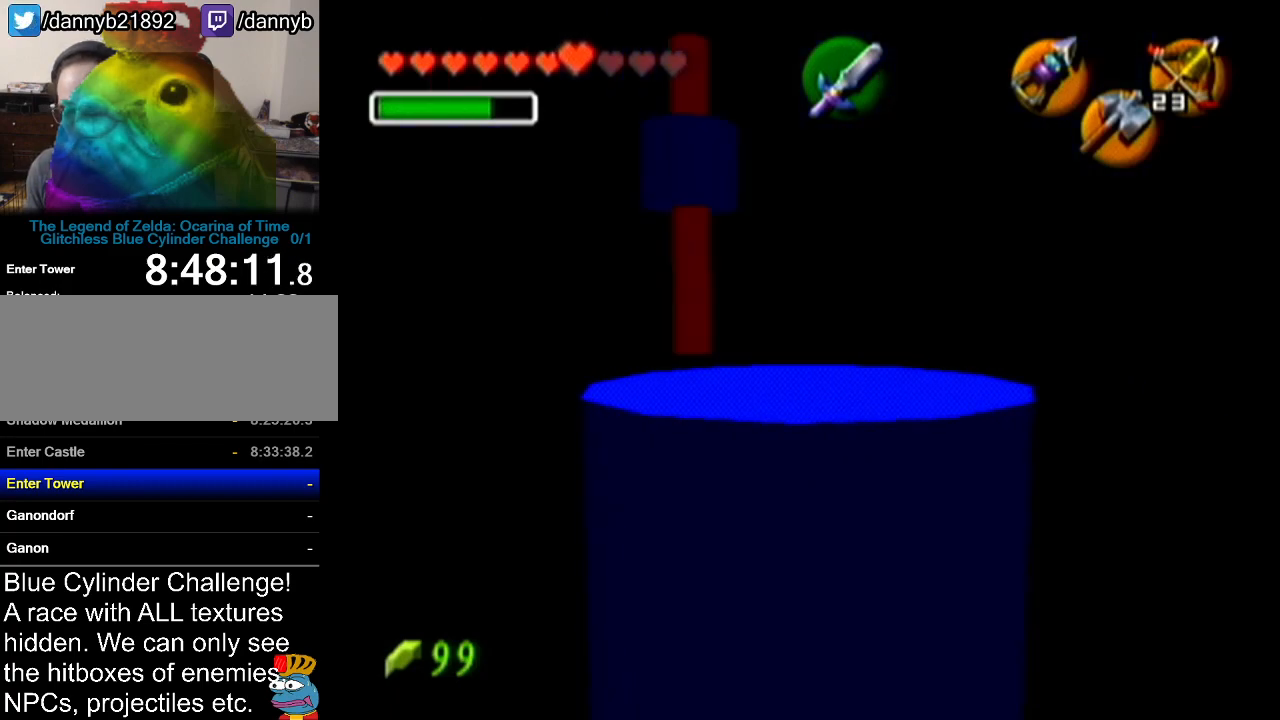
{"buttons": ["C_RIGHT"], "left_stick": "up", "events": [[166, "left_stick", "up-left"], [233, "left_stick", "up"], [417, "C_RIGHT", "down"]]}
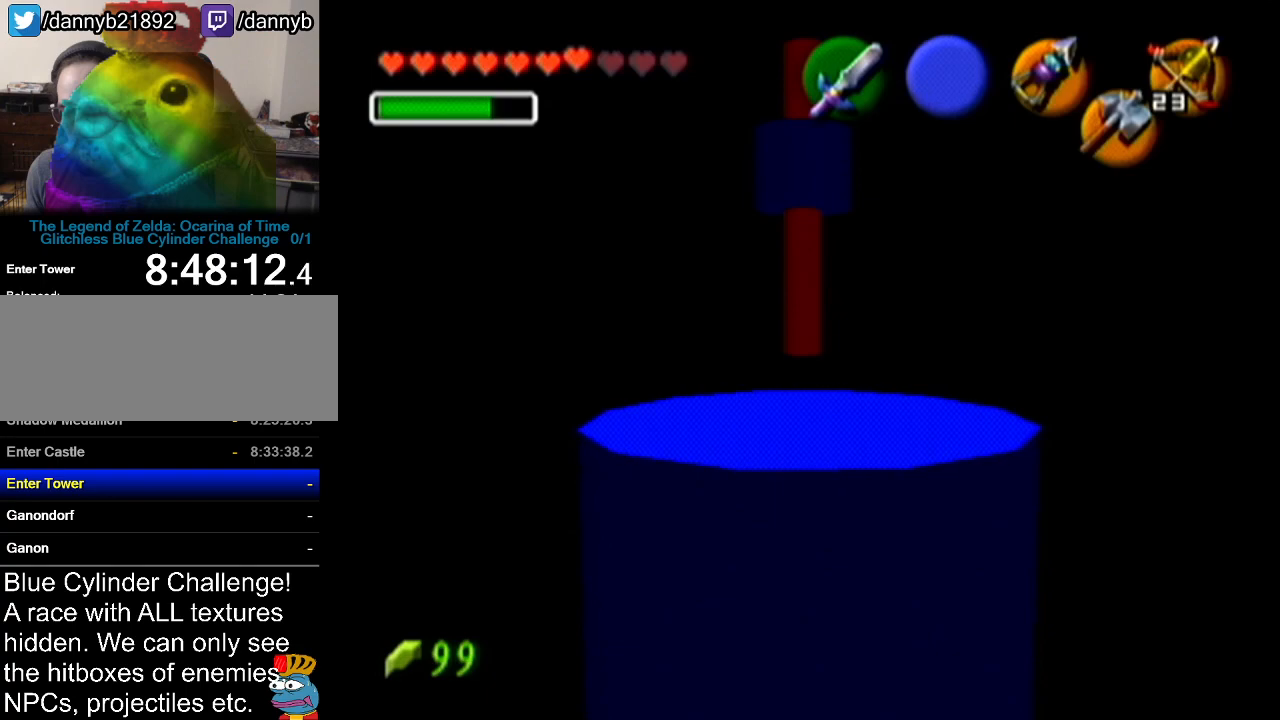
{"buttons": [], "left_stick": "center", "events": [[17, "C_RIGHT", "up"], [17, "left_stick", "center"]]}
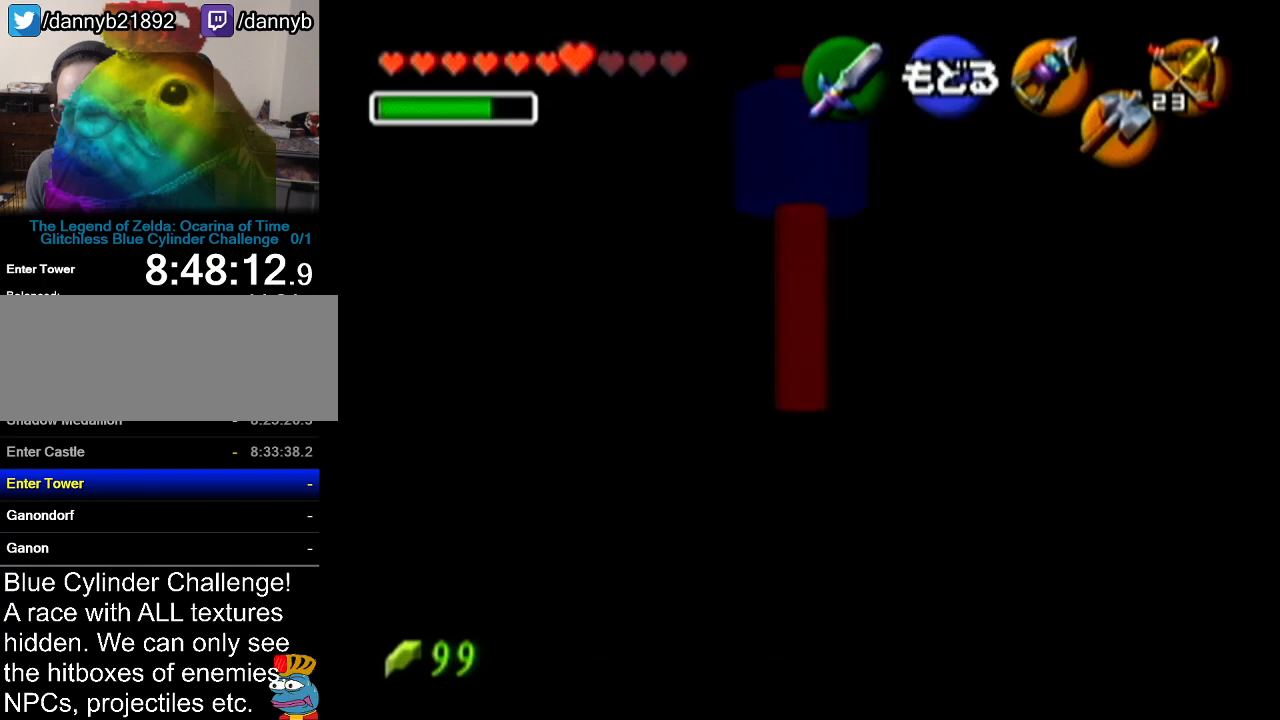
{"buttons": ["C_RIGHT"], "left_stick": "down", "events": [[133, "C_RIGHT", "down"], [233, "left_stick", "down"]]}
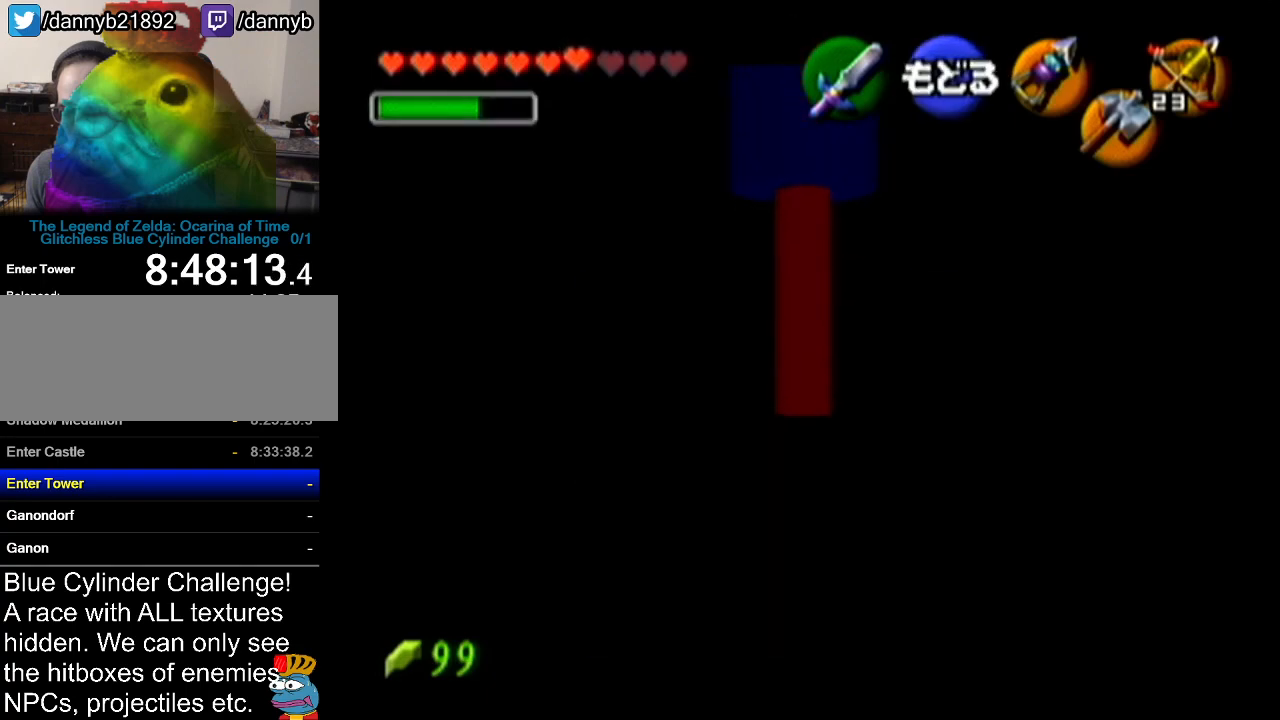
{"buttons": ["C_RIGHT"], "left_stick": "down", "events": []}
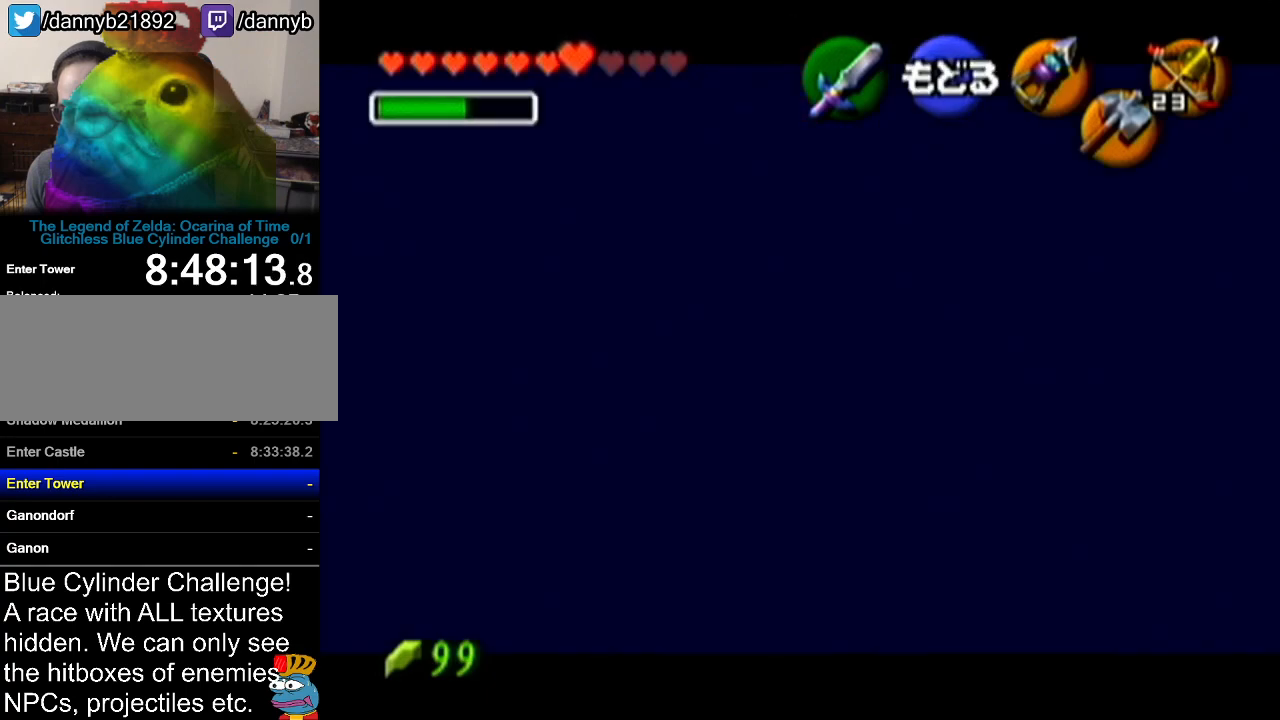
{"buttons": ["C_RIGHT"], "left_stick": "down", "events": []}
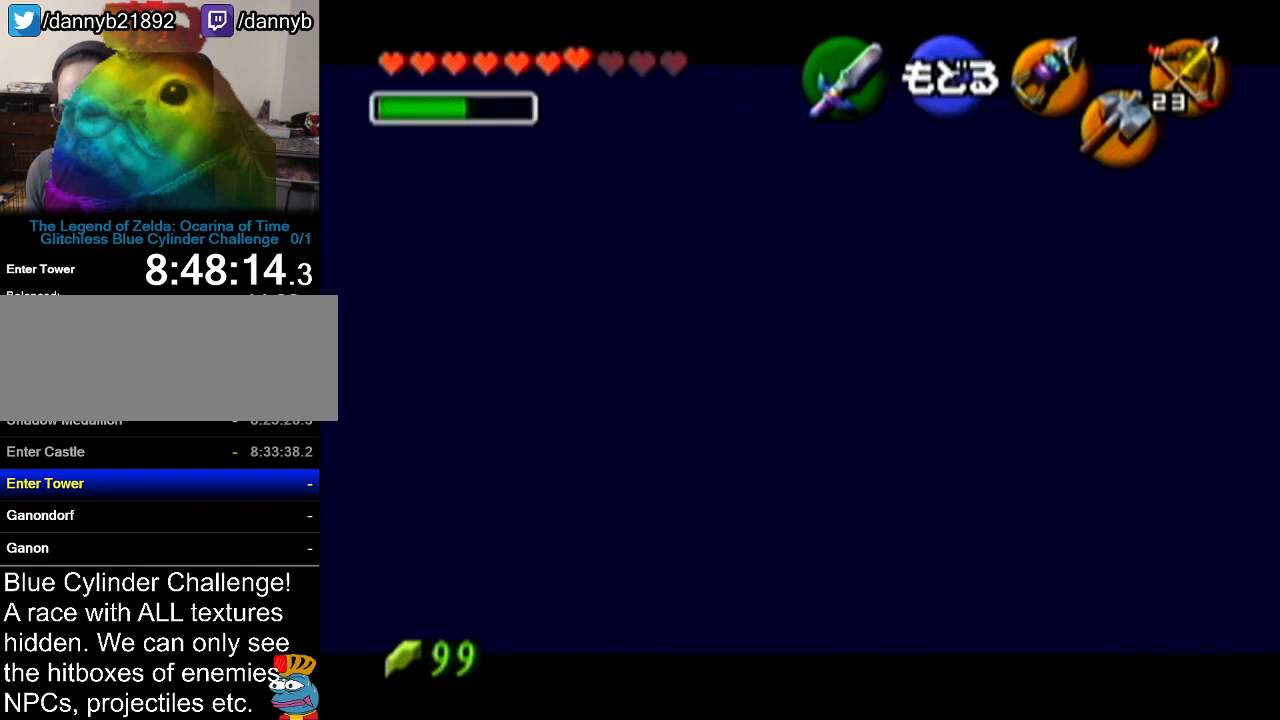
{"buttons": [], "left_stick": "center", "events": [[167, "C_RIGHT", "up"], [167, "left_stick", "center"]]}